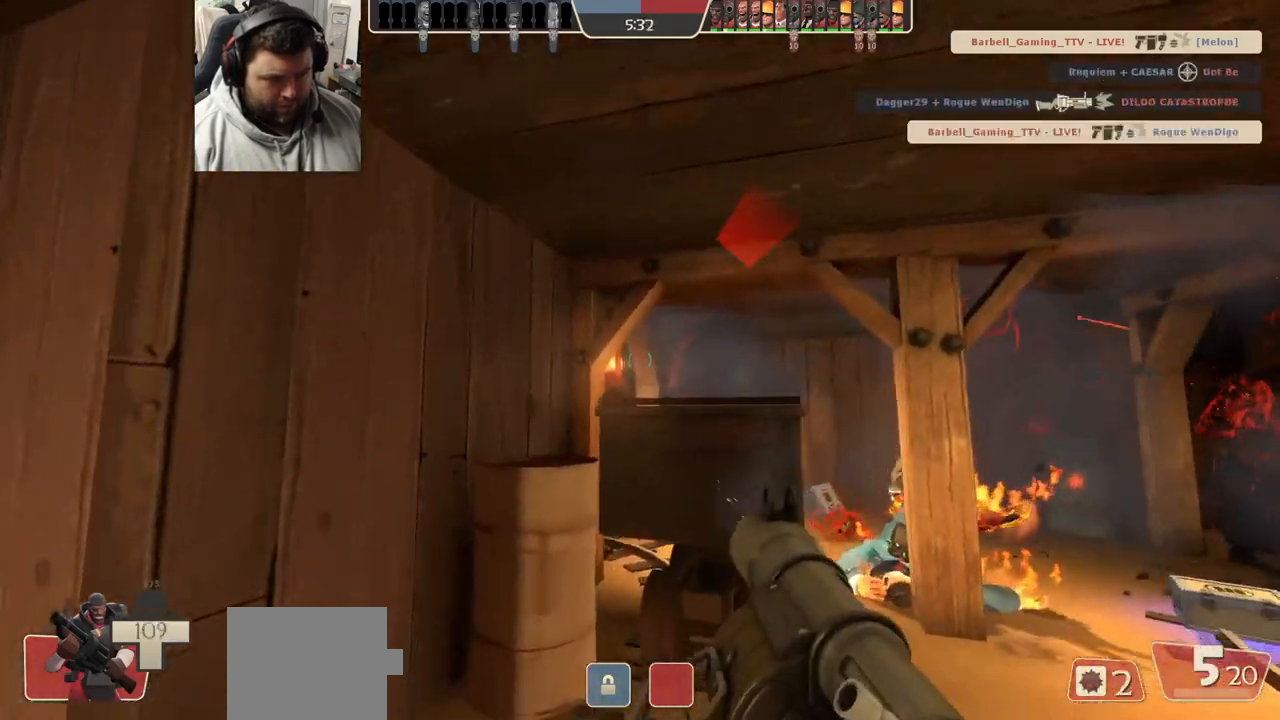
Gameplay with a controller (PlayStation layout); each line is a JSON object with the inputs held at the frame after it. "events" lists button and stick changes between this image and that frame as [ms after this image, input, new state], when the widget could be followed in between.
{"buttons": ["R1", "R2"], "left_stick": "down", "right_stick": "center", "events": [[100, "R2", "up"], [117, "left_stick", "down-right"], [150, "R2", "down"], [167, "R1", "down"], [233, "R1", "up"], [233, "R2", "up"], [300, "R2", "down"], [317, "R1", "down"], [317, "left_stick", "down"], [383, "R1", "up"], [383, "R2", "up"], [450, "R1", "down"], [450, "R2", "down"]]}
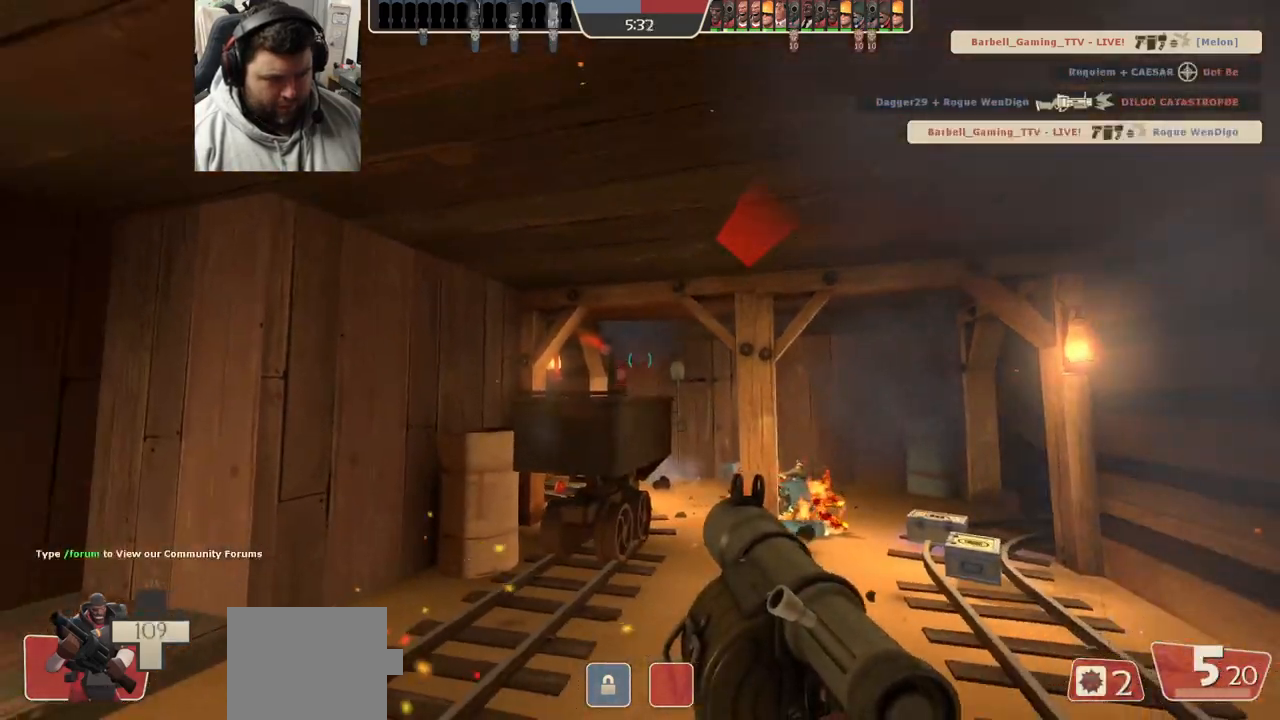
{"buttons": [], "left_stick": "up-left", "right_stick": "center", "events": [[33, "R1", "up"], [33, "R2", "up"], [83, "R1", "down"], [83, "R2", "down"], [183, "R1", "up"], [183, "left_stick", "center"], [200, "R2", "up"], [300, "left_stick", "up-right"], [433, "left_stick", "up-left"]]}
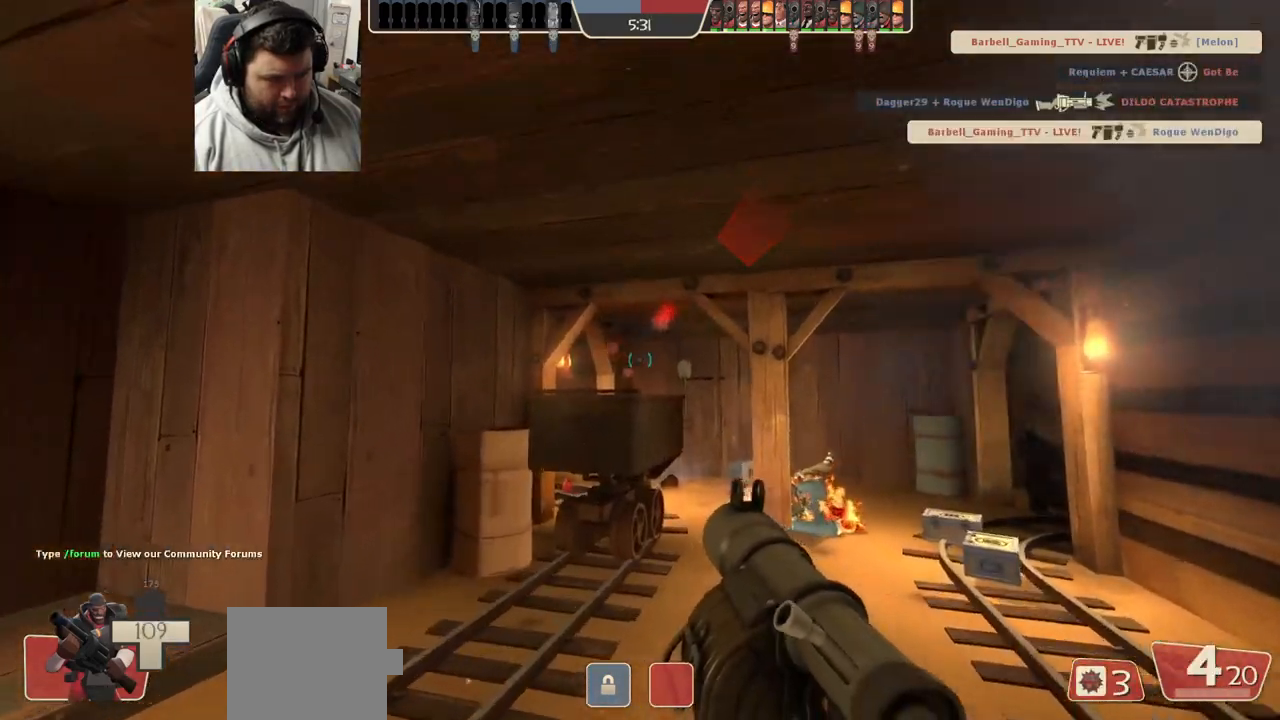
{"buttons": [], "left_stick": "down", "right_stick": "center", "events": [[100, "R1", "down"], [100, "R2", "down"], [133, "left_stick", "center"], [200, "R1", "up"], [217, "R2", "up"], [267, "left_stick", "down"]]}
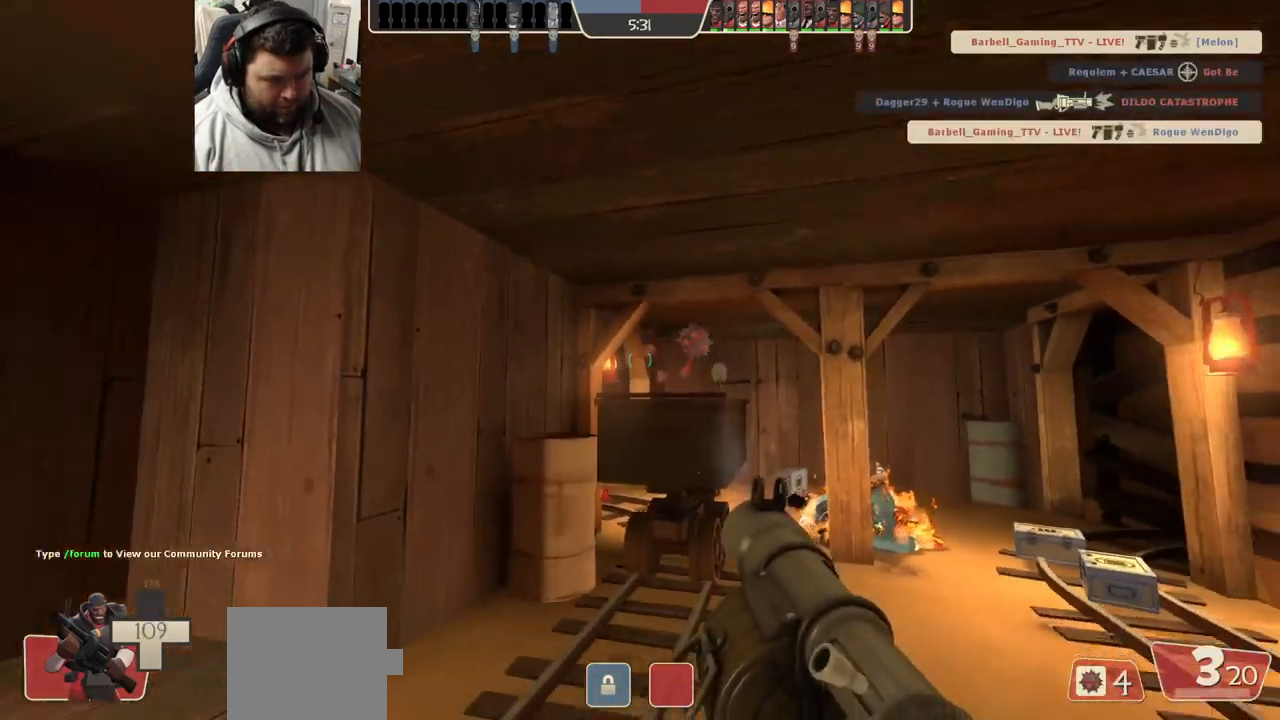
{"buttons": [], "left_stick": "down", "right_stick": "center", "events": [[83, "SQUARE", "down"], [150, "SQUARE", "up"], [217, "SQUARE", "down"], [300, "SQUARE", "up"], [367, "SQUARE", "down"], [450, "SQUARE", "up"]]}
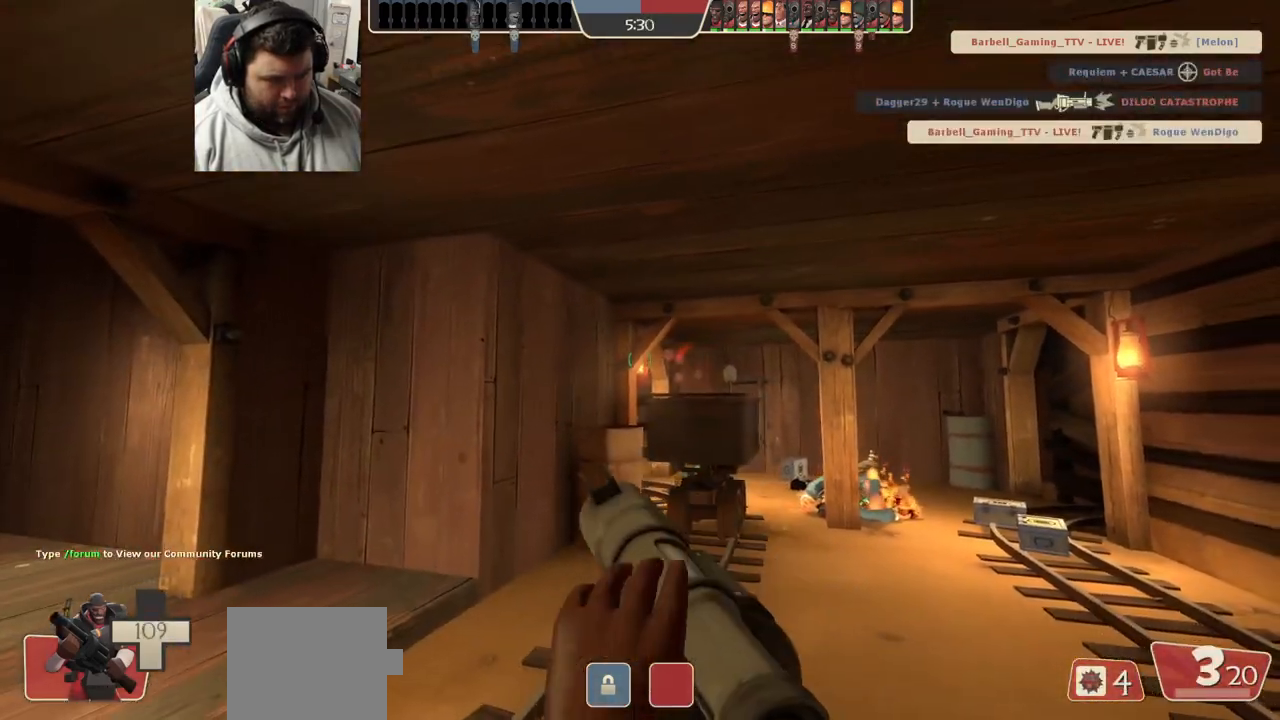
{"buttons": [], "left_stick": "up", "right_stick": "center", "events": [[67, "L2", "down"], [367, "L2", "up"], [367, "left_stick", "left"], [500, "left_stick", "up"]]}
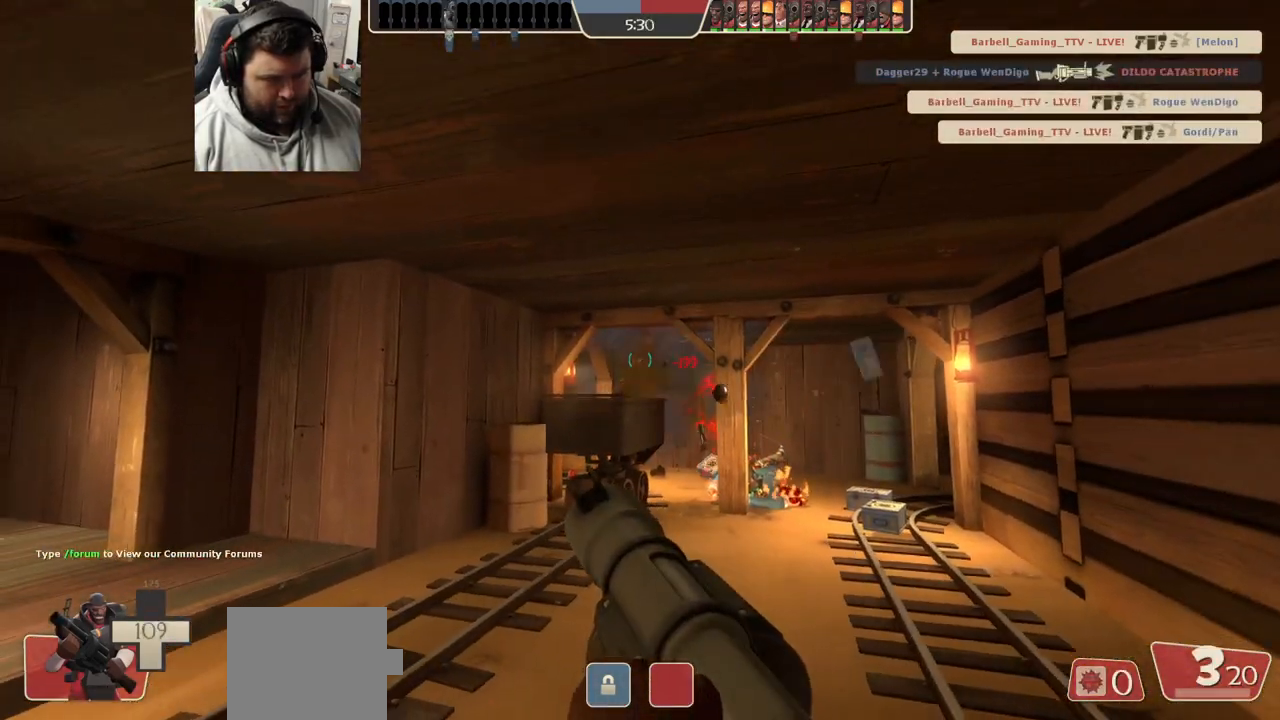
{"buttons": [], "left_stick": "down", "right_stick": "center", "events": [[200, "left_stick", "up-left"], [250, "R2", "down"], [300, "R1", "down"], [417, "R1", "up"], [417, "R2", "up"], [433, "left_stick", "down-left"], [483, "left_stick", "down"]]}
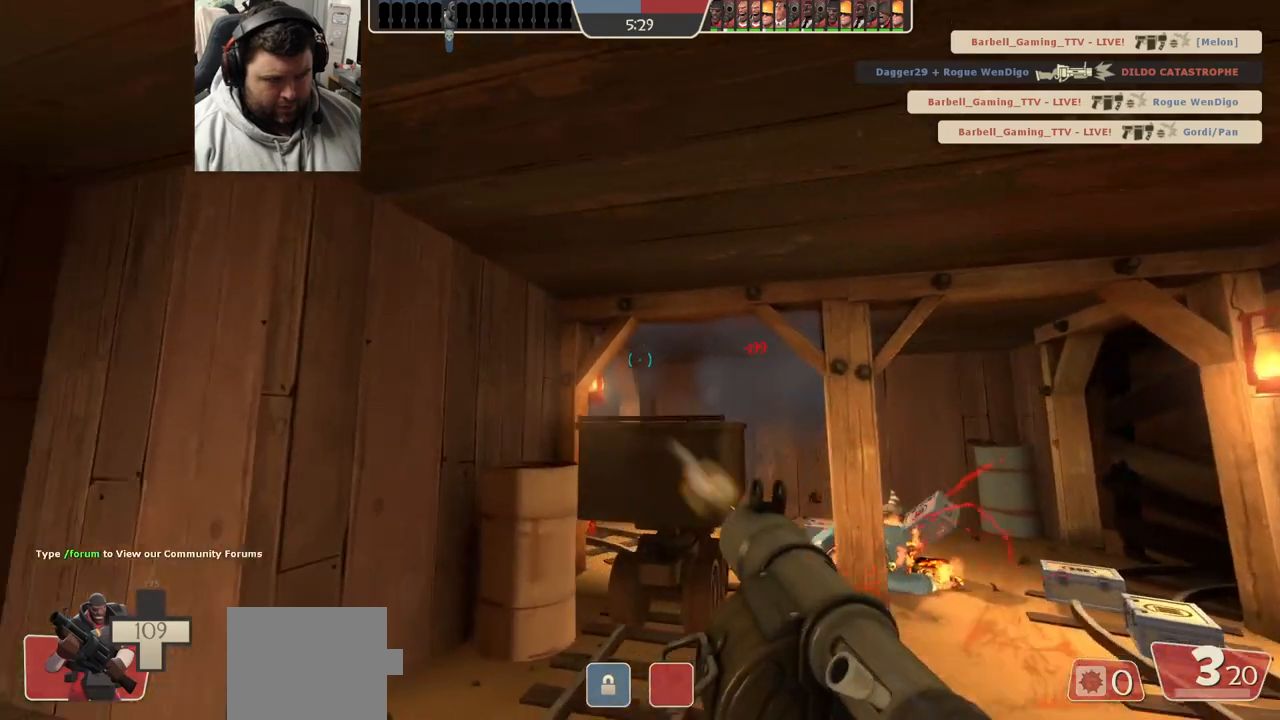
{"buttons": ["R1", "R2"], "left_stick": "center", "right_stick": "center", "events": [[33, "R2", "down"], [67, "R2", "up"], [133, "left_stick", "center"], [167, "R2", "down"], [250, "R2", "up"], [350, "R1", "down"], [350, "R2", "down"], [417, "R1", "up"], [417, "R2", "up"], [483, "R2", "down"], [500, "R1", "down"]]}
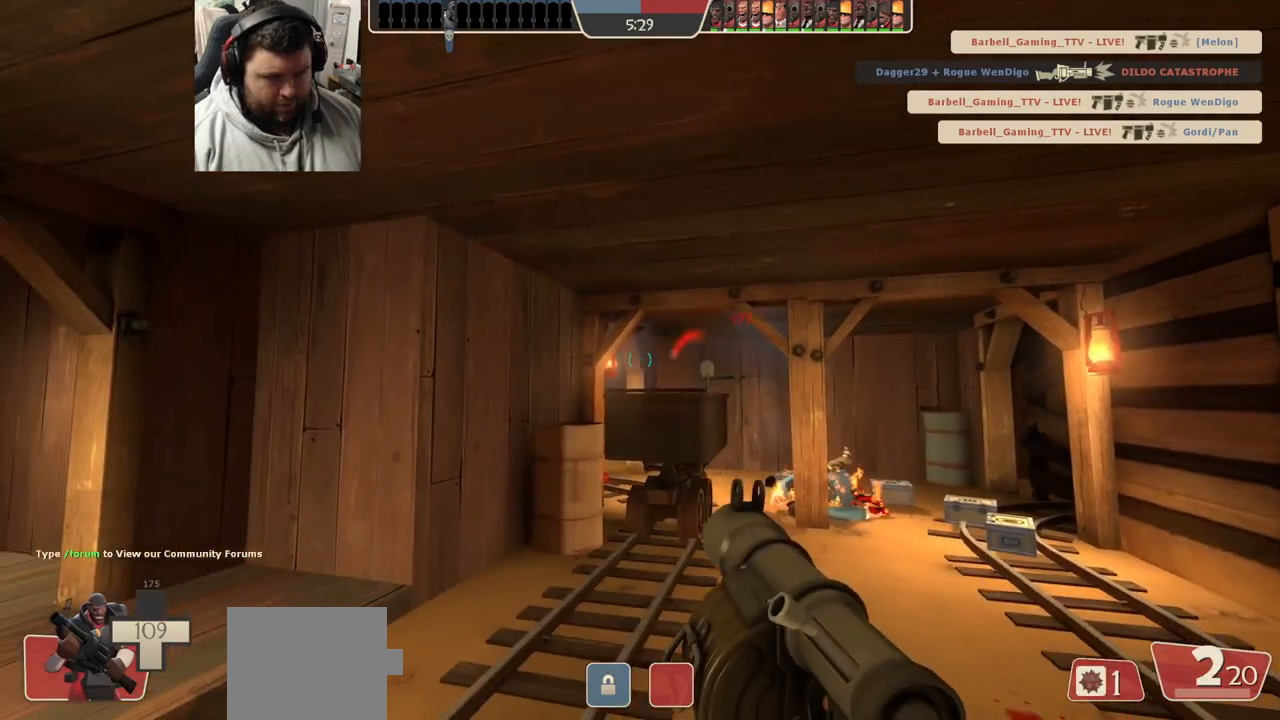
{"buttons": [], "left_stick": "up", "right_stick": "center", "events": [[50, "R1", "up"], [67, "R2", "up"], [133, "R2", "down"], [150, "R1", "down"], [150, "left_stick", "right"], [217, "R1", "up"], [217, "R2", "up"], [217, "left_stick", "center"], [317, "left_stick", "left"], [433, "left_stick", "up"]]}
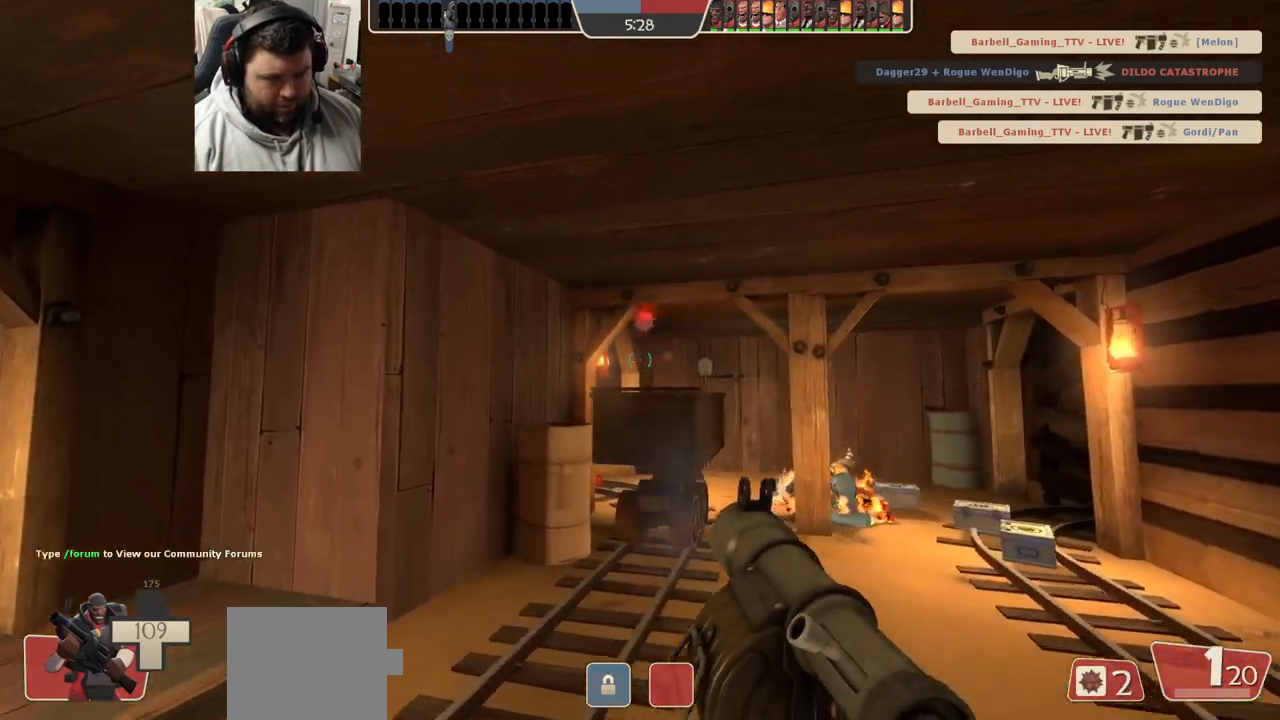
{"buttons": [], "left_stick": "center", "right_stick": "center", "events": [[17, "R1", "down"], [17, "R2", "down"], [33, "left_stick", "center"], [83, "R1", "up"], [100, "R2", "up"], [150, "left_stick", "right"], [167, "R2", "down"], [283, "R2", "up"], [333, "left_stick", "center"]]}
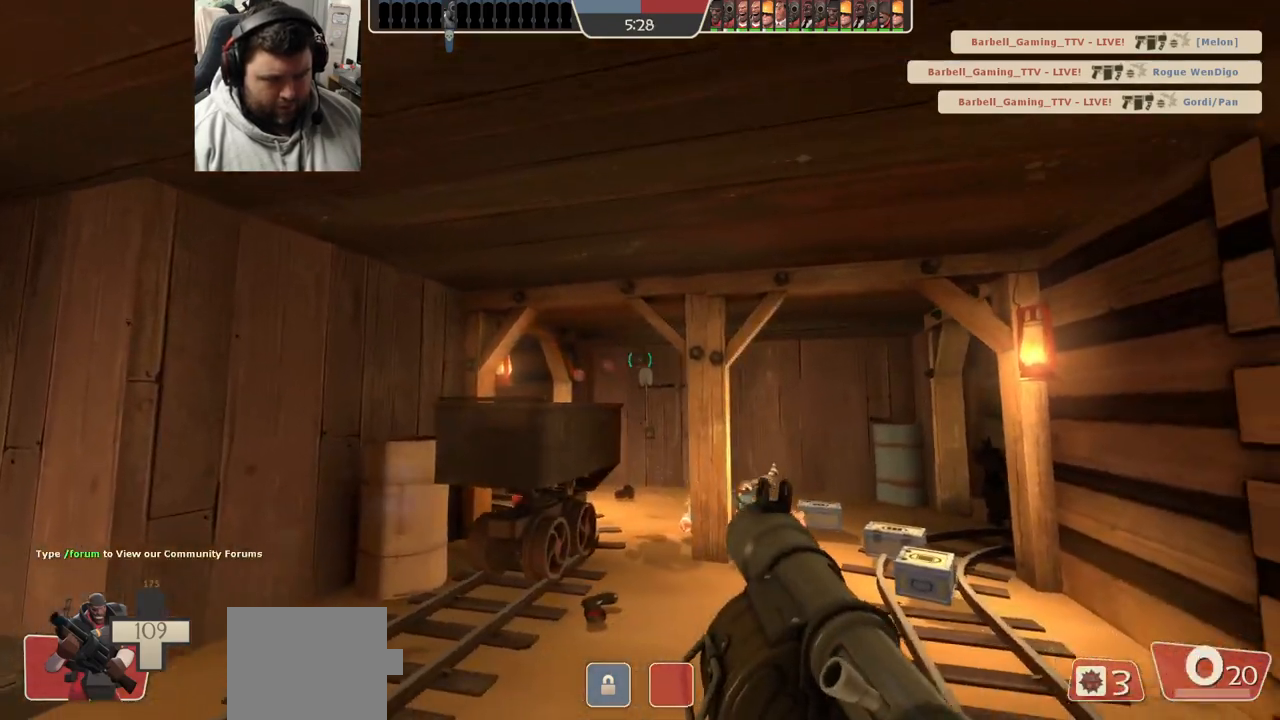
{"buttons": ["SQUARE"], "left_stick": "down", "right_stick": "center", "events": [[200, "SQUARE", "down"], [283, "SQUARE", "up"], [350, "SQUARE", "down"], [350, "left_stick", "down"], [433, "SQUARE", "up"], [500, "SQUARE", "down"]]}
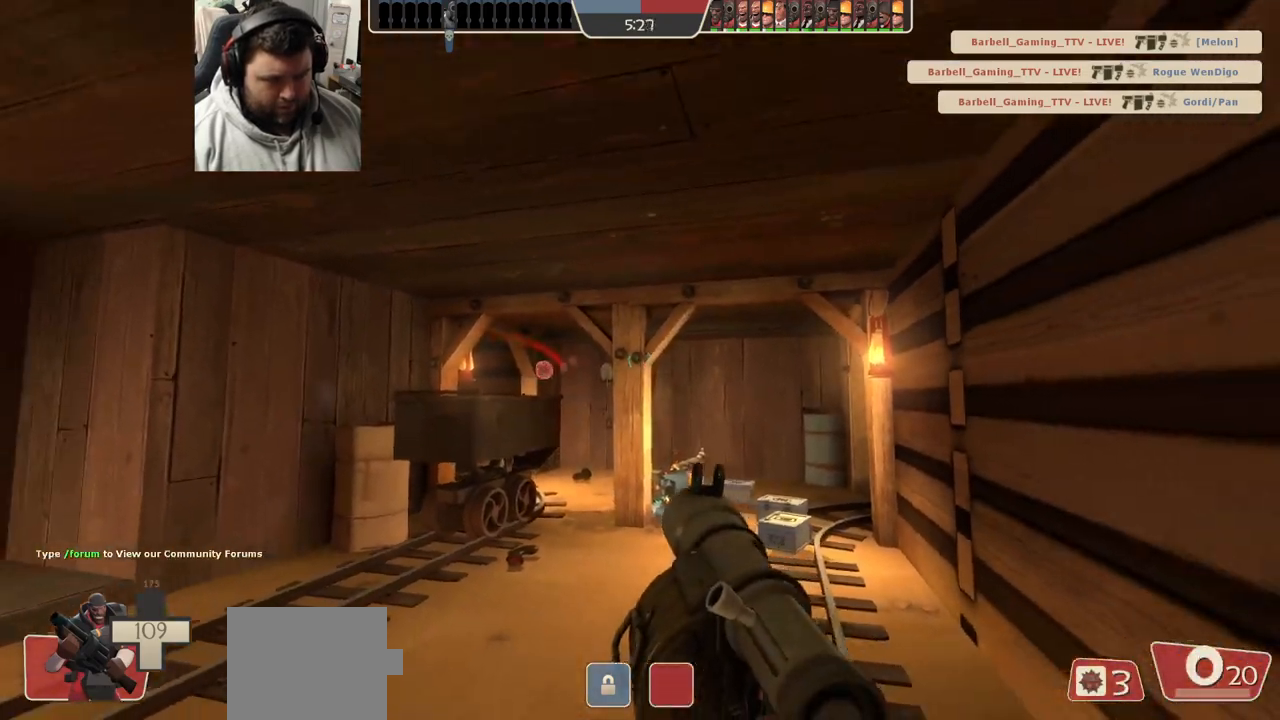
{"buttons": [], "left_stick": "down-left", "right_stick": "center", "events": [[100, "SQUARE", "up"], [117, "left_stick", "down-left"]]}
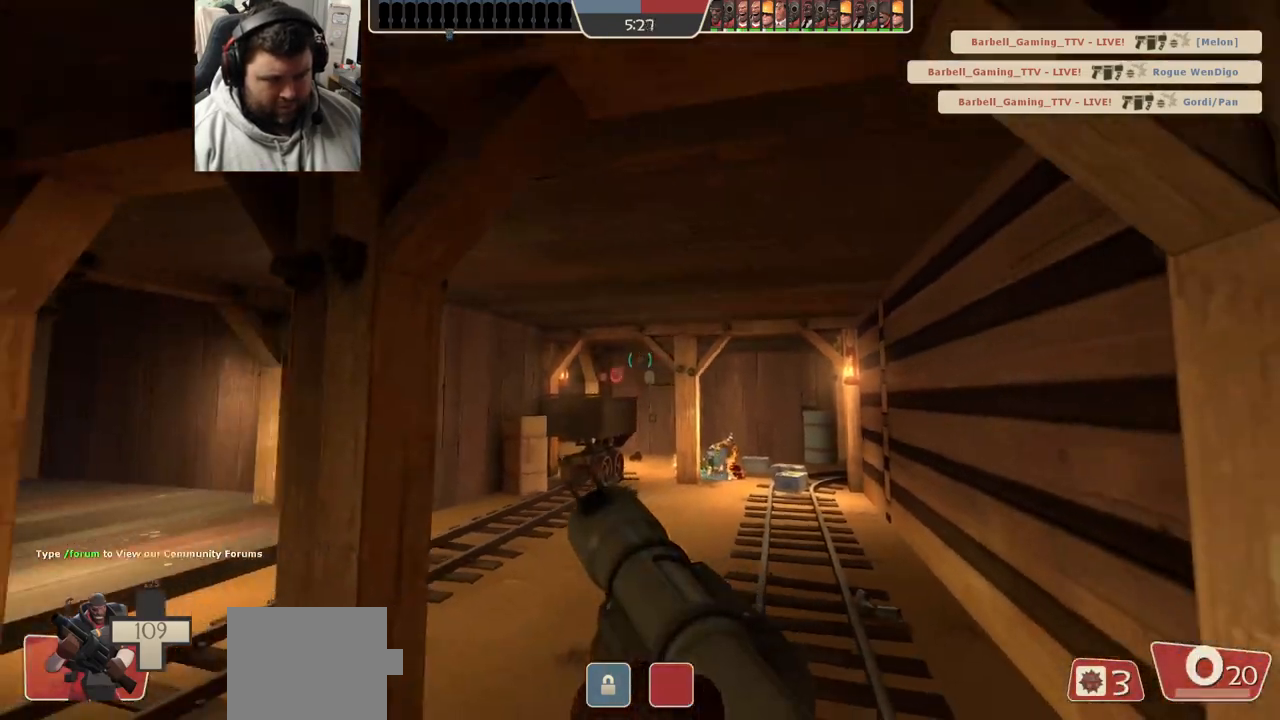
{"buttons": [], "left_stick": "down-left", "right_stick": "center", "events": []}
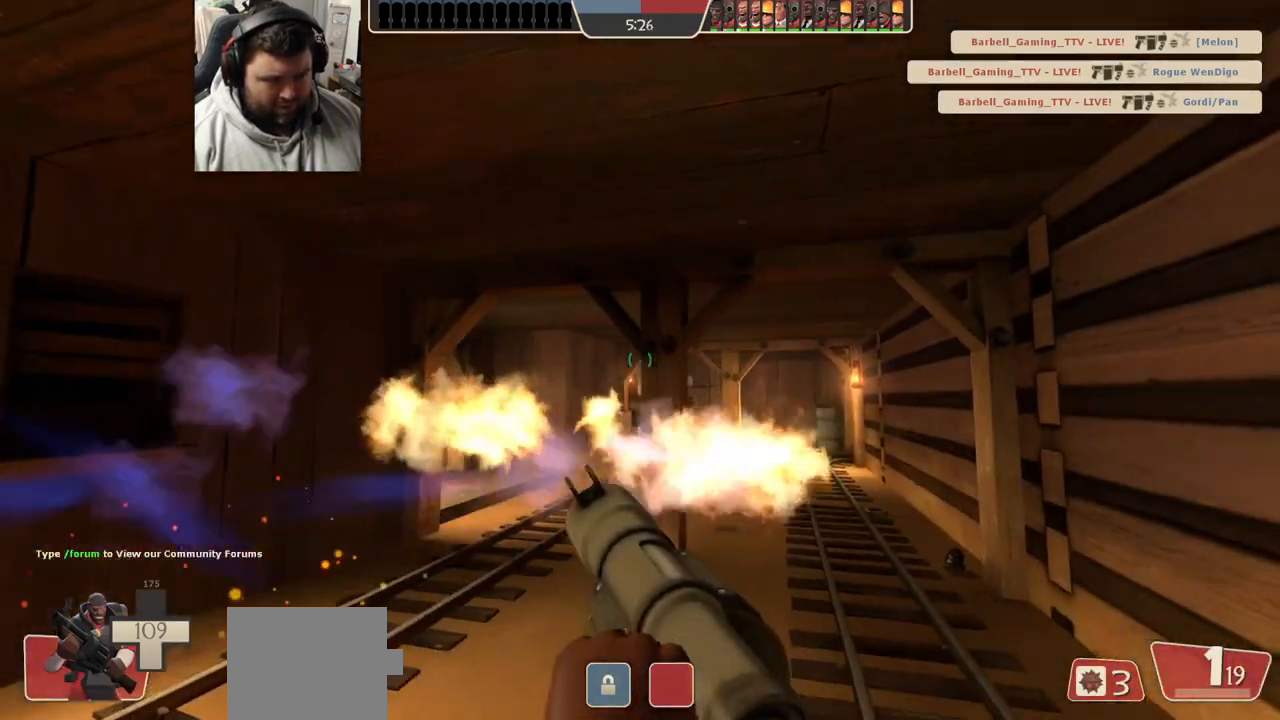
{"buttons": [], "left_stick": "up", "right_stick": "center", "events": [[267, "left_stick", "up-left"], [433, "left_stick", "up"]]}
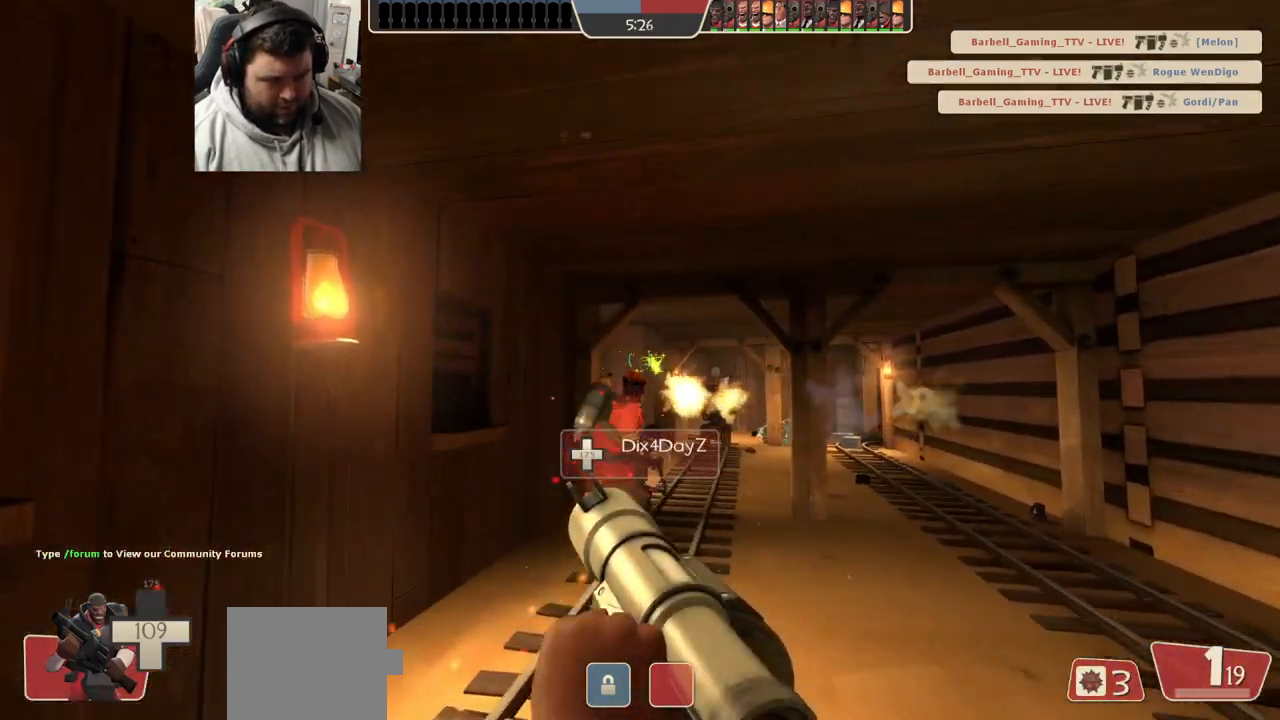
{"buttons": [], "left_stick": "up-right", "right_stick": "center", "events": [[67, "left_stick", "up-right"]]}
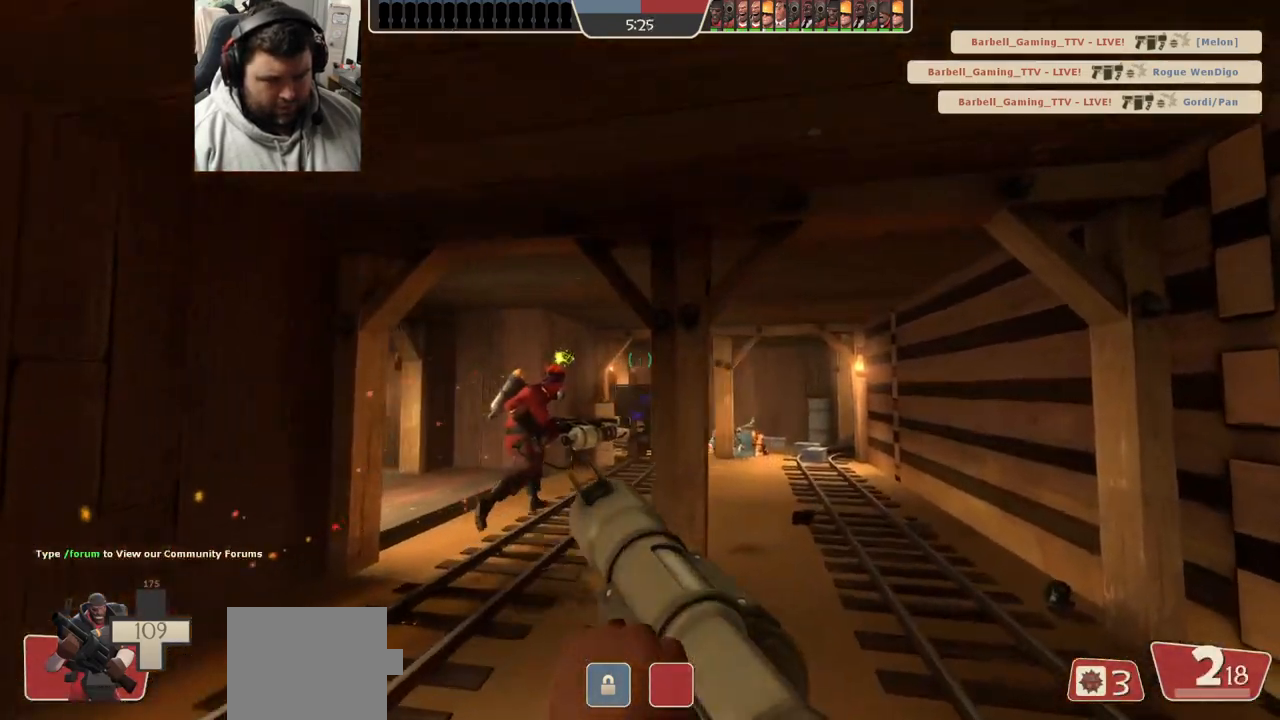
{"buttons": [], "left_stick": "up-right", "right_stick": "center", "events": []}
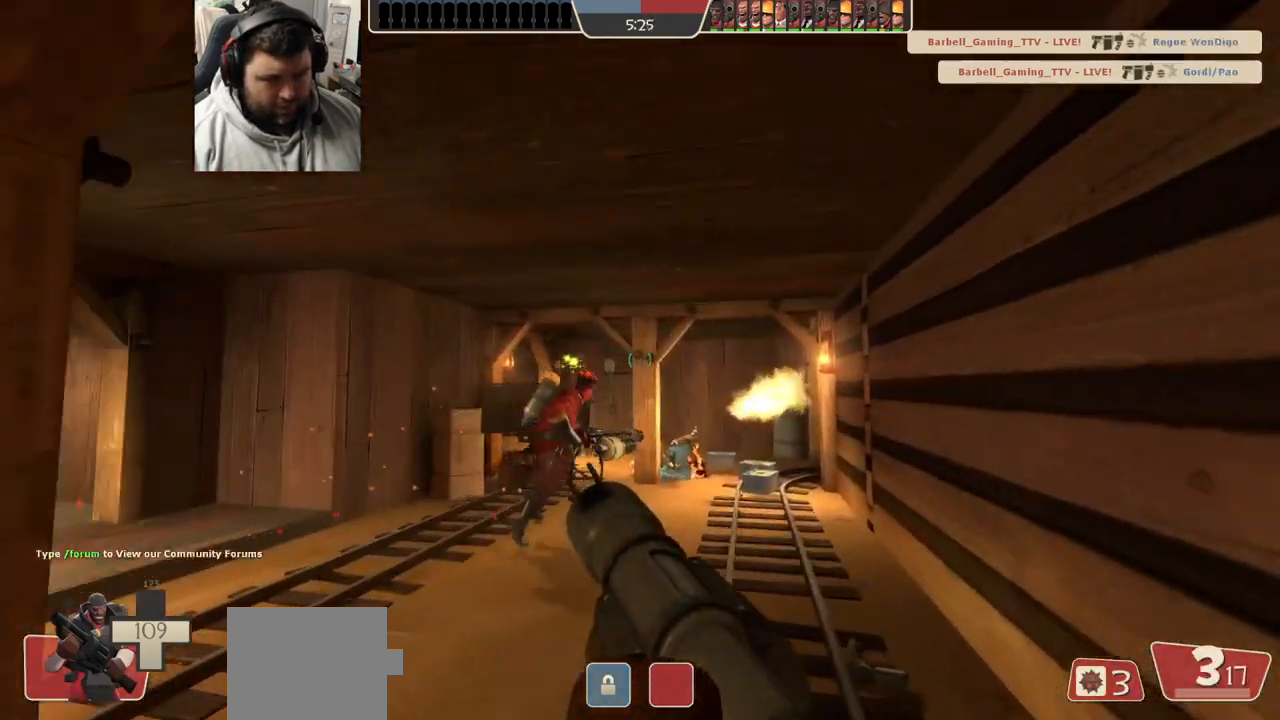
{"buttons": [], "left_stick": "up", "right_stick": "center", "events": [[267, "left_stick", "up"]]}
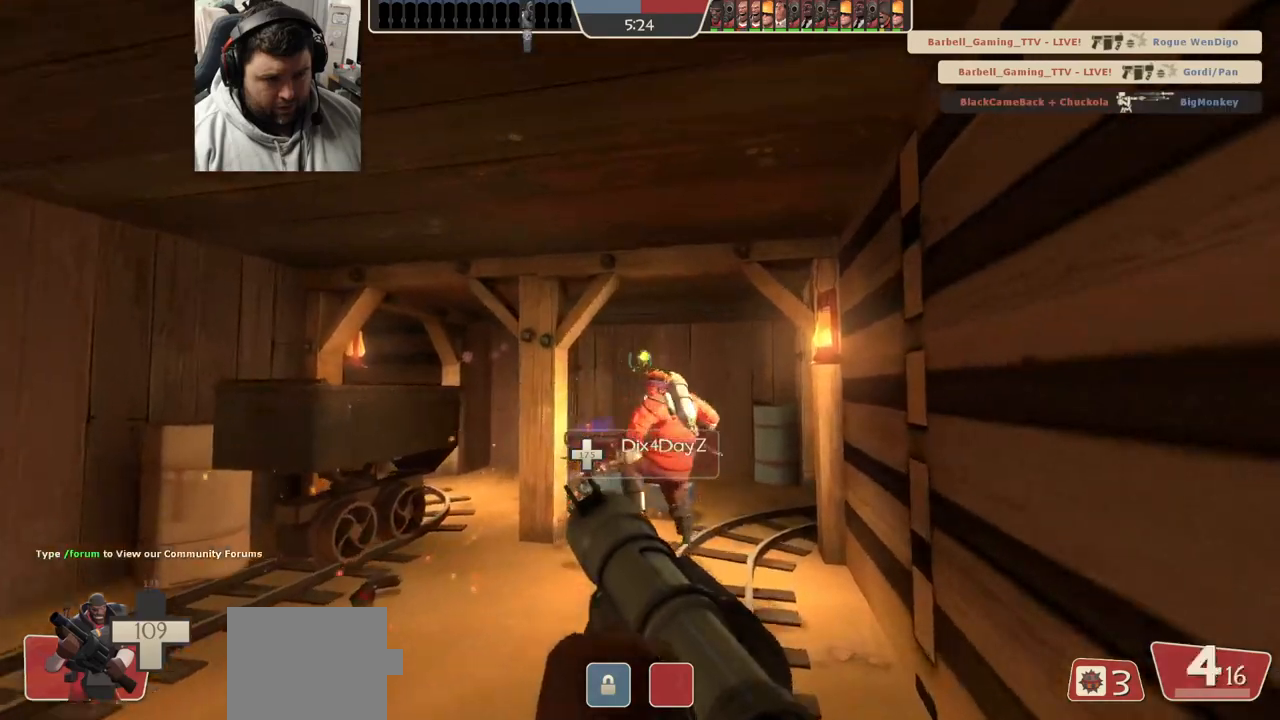
{"buttons": [], "left_stick": "up", "right_stick": "center", "events": []}
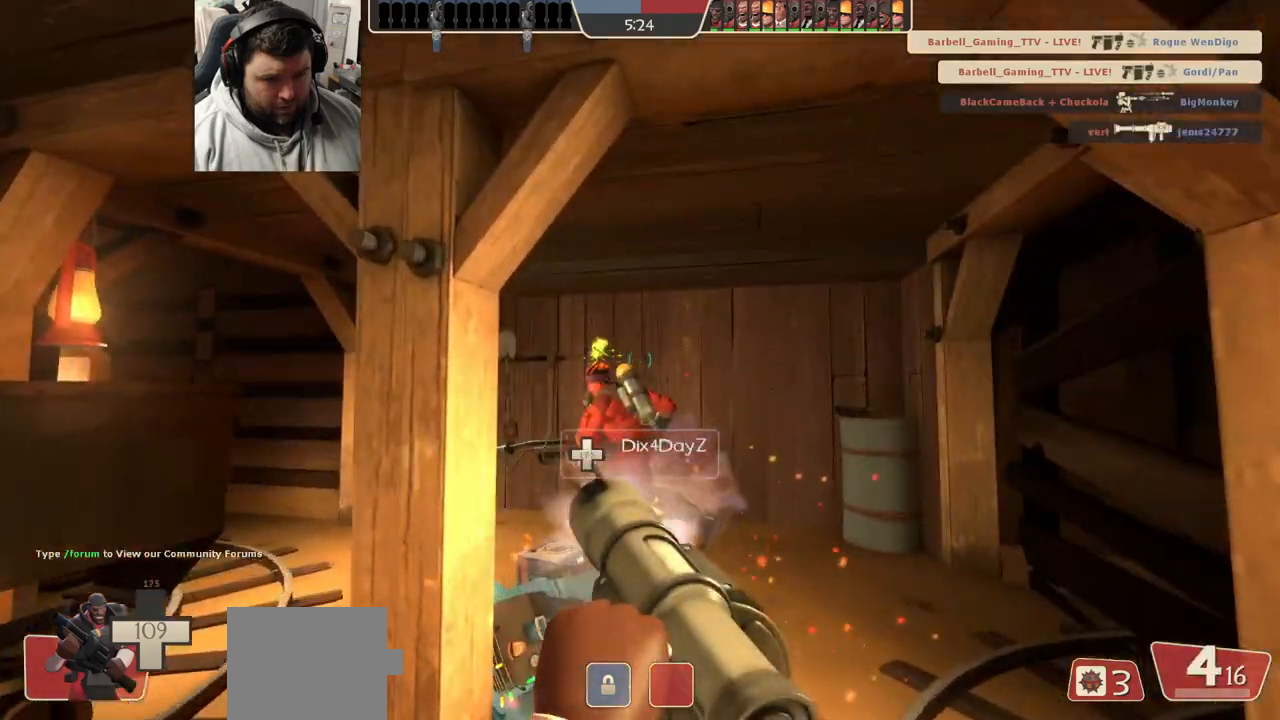
{"buttons": [], "left_stick": "down-left", "right_stick": "center", "events": [[67, "right_stick", "left"], [150, "left_stick", "up-right"], [267, "R1", "down"], [267, "right_stick", "center"], [333, "R1", "up"], [367, "left_stick", "center"], [417, "left_stick", "down-left"]]}
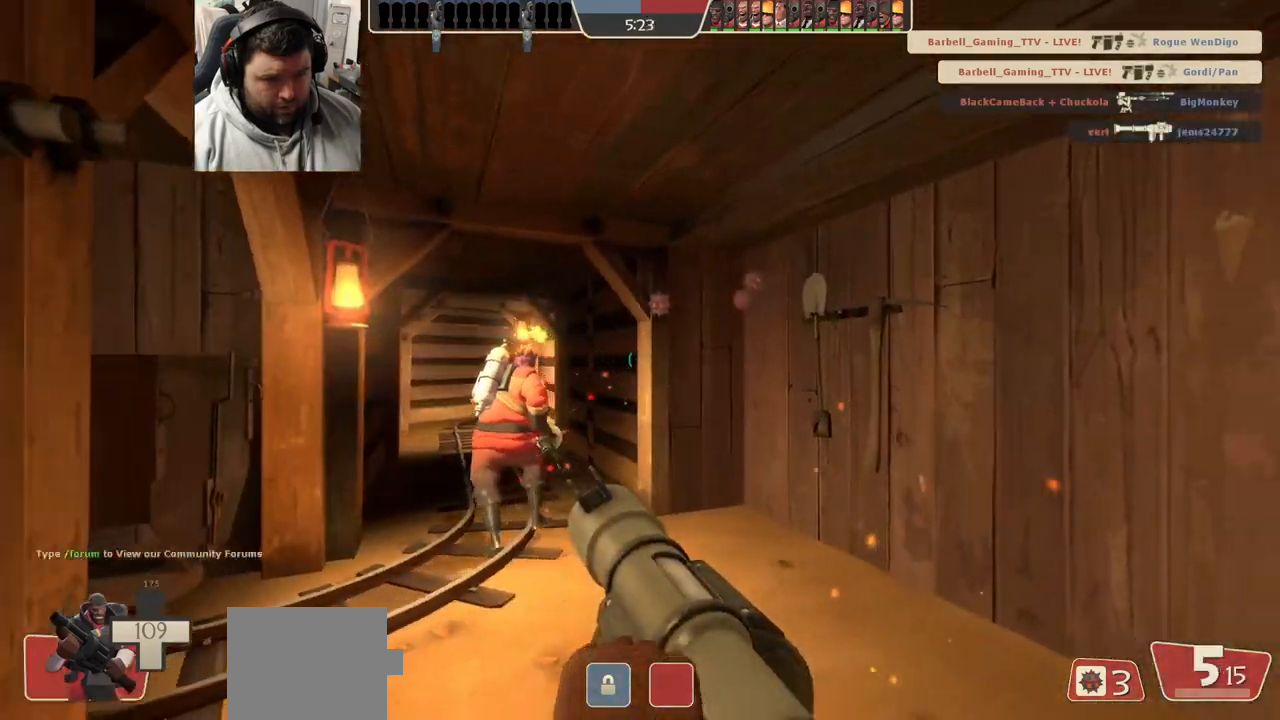
{"buttons": [], "left_stick": "up-right", "right_stick": "center", "events": [[267, "left_stick", "up-right"]]}
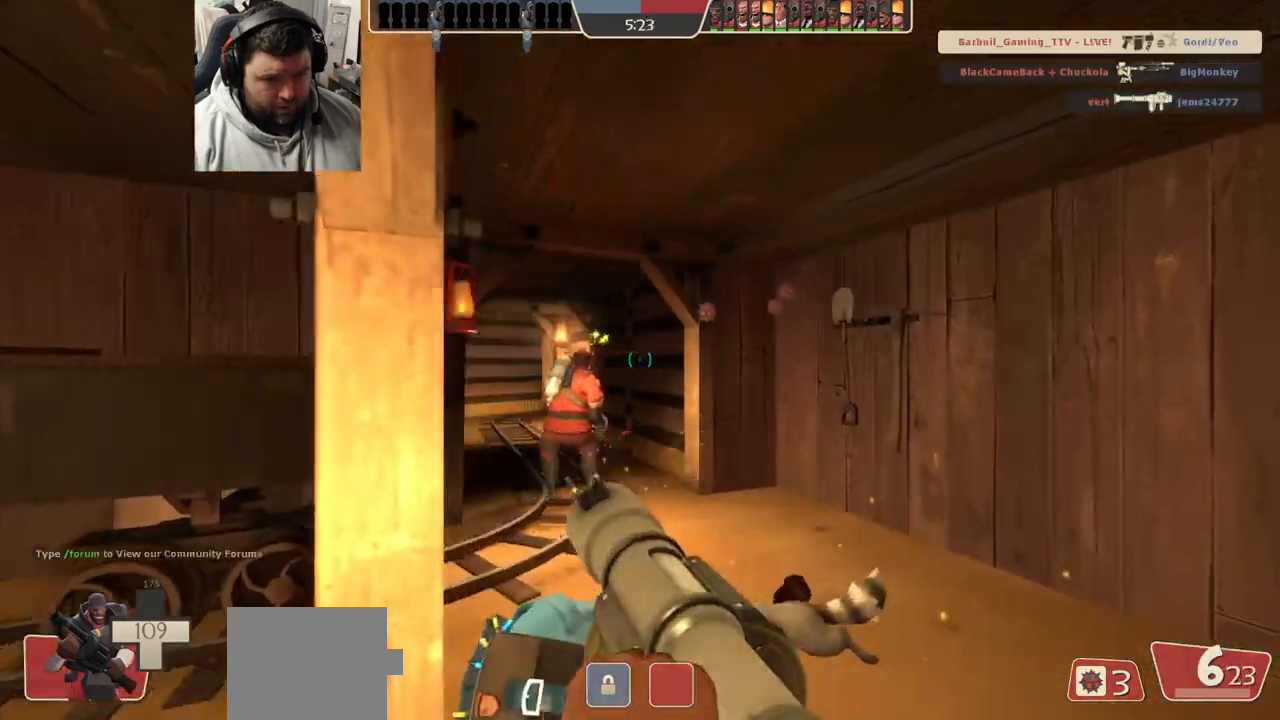
{"buttons": [], "left_stick": "down-left", "right_stick": "center", "events": [[83, "left_stick", "up"], [300, "left_stick", "right"], [367, "left_stick", "down"], [450, "left_stick", "down-left"]]}
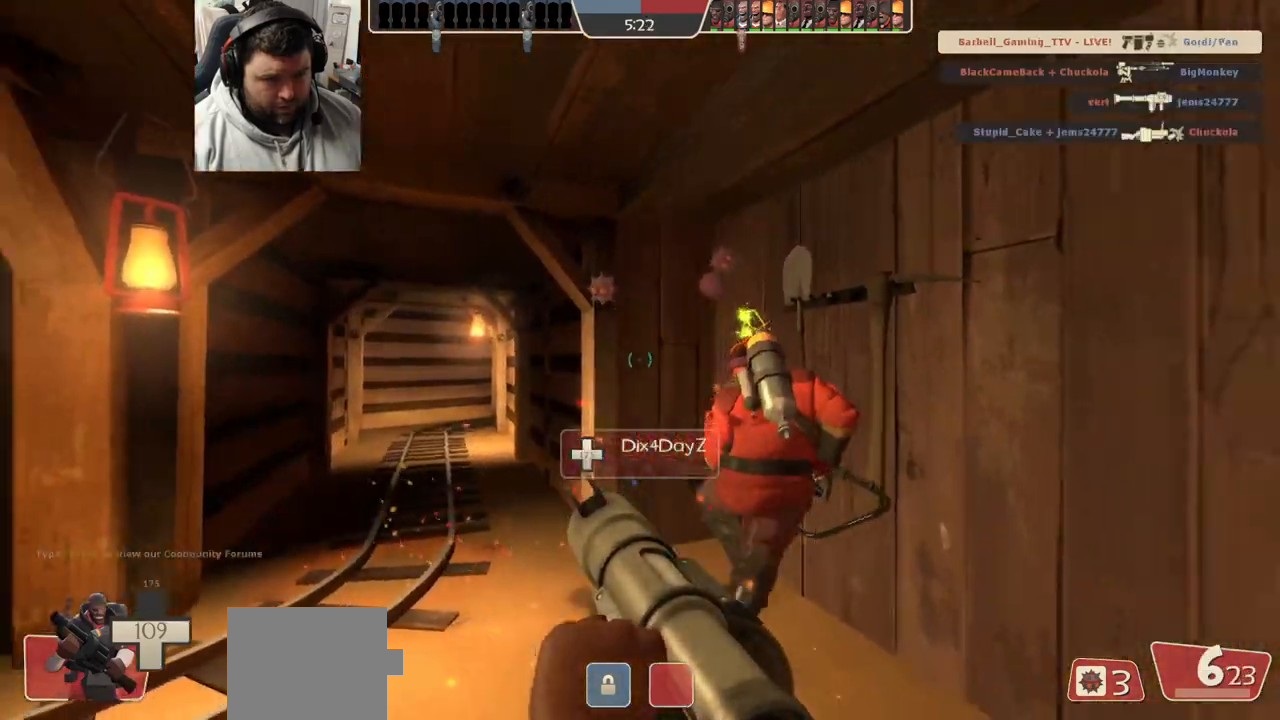
{"buttons": [], "left_stick": "left", "right_stick": "center", "events": [[150, "left_stick", "left"], [400, "R1", "down"], [450, "R1", "up"]]}
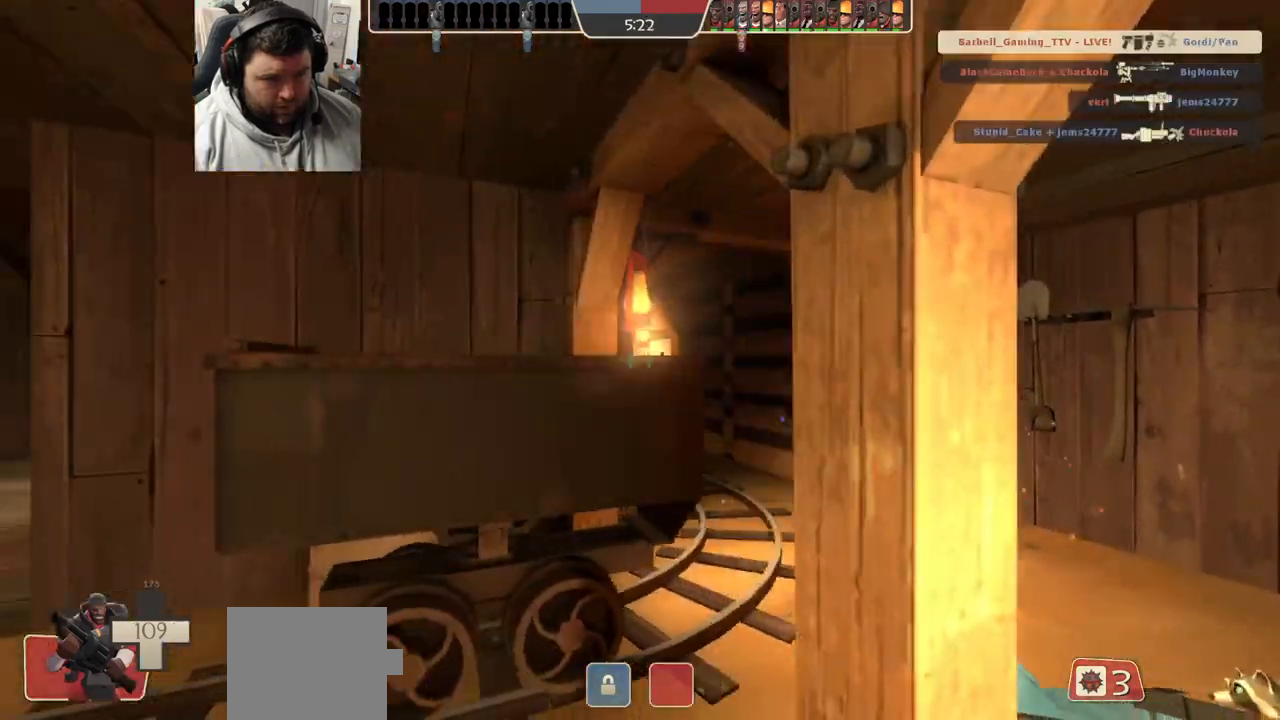
{"buttons": ["SQUARE"], "left_stick": "up-left", "right_stick": "center", "events": [[17, "R1", "down"], [133, "R1", "up"], [133, "right_stick", "left"], [267, "right_stick", "center"], [350, "SQUARE", "down"], [417, "SQUARE", "up"], [450, "left_stick", "up-left"], [500, "SQUARE", "down"]]}
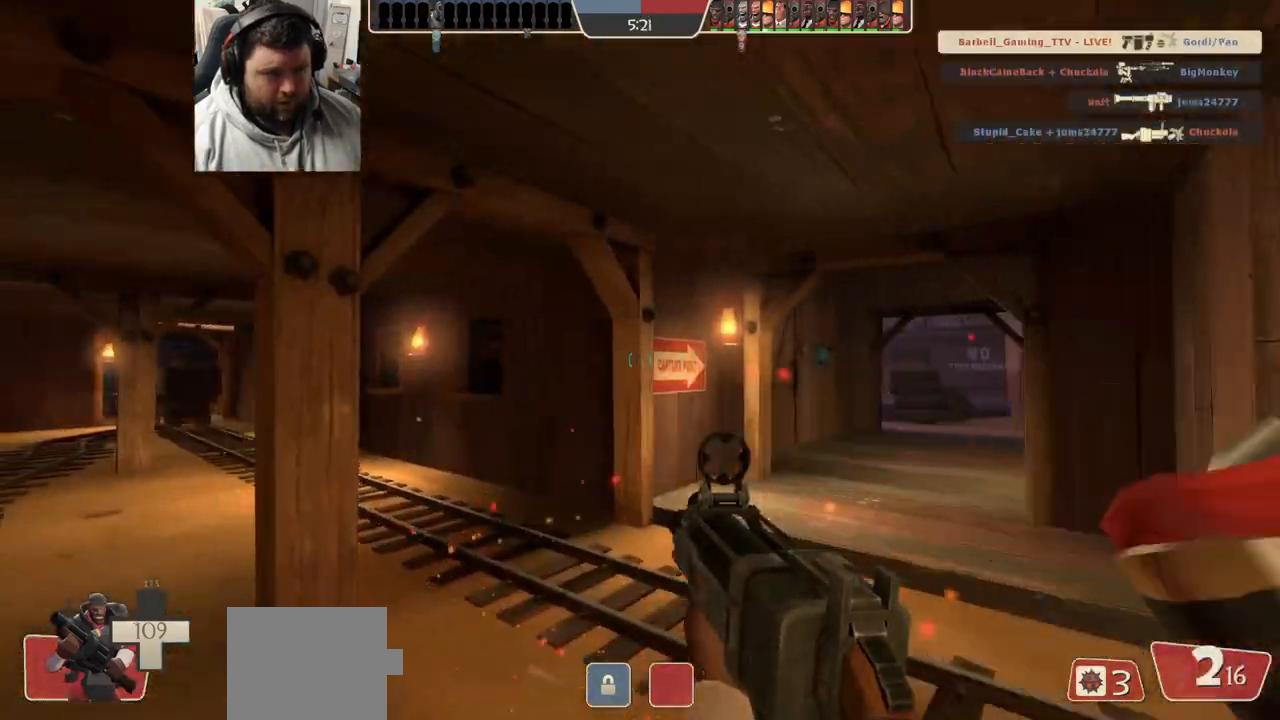
{"buttons": [], "left_stick": "up-left", "right_stick": "center", "events": [[83, "SQUARE", "up"], [150, "SQUARE", "down"], [217, "SQUARE", "up"], [283, "SQUARE", "down"], [333, "SQUARE", "up"], [417, "SQUARE", "down"], [500, "SQUARE", "up"]]}
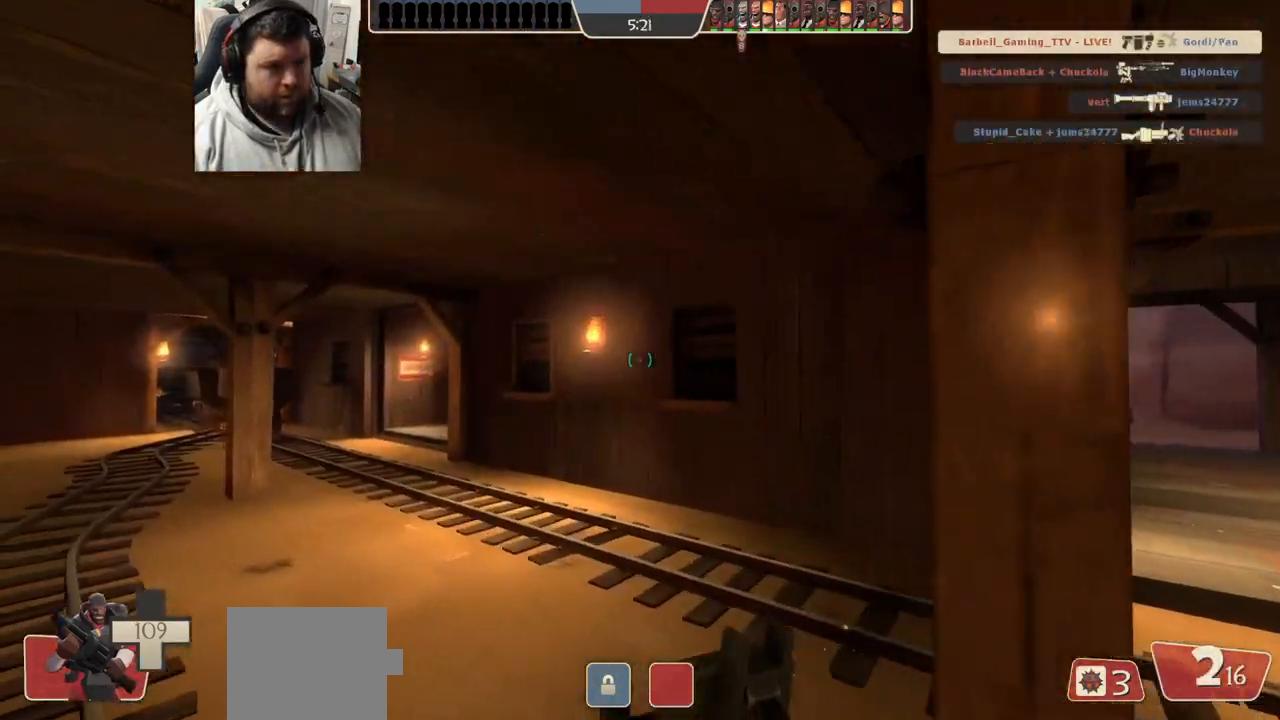
{"buttons": [], "left_stick": "up-left", "right_stick": "center", "events": []}
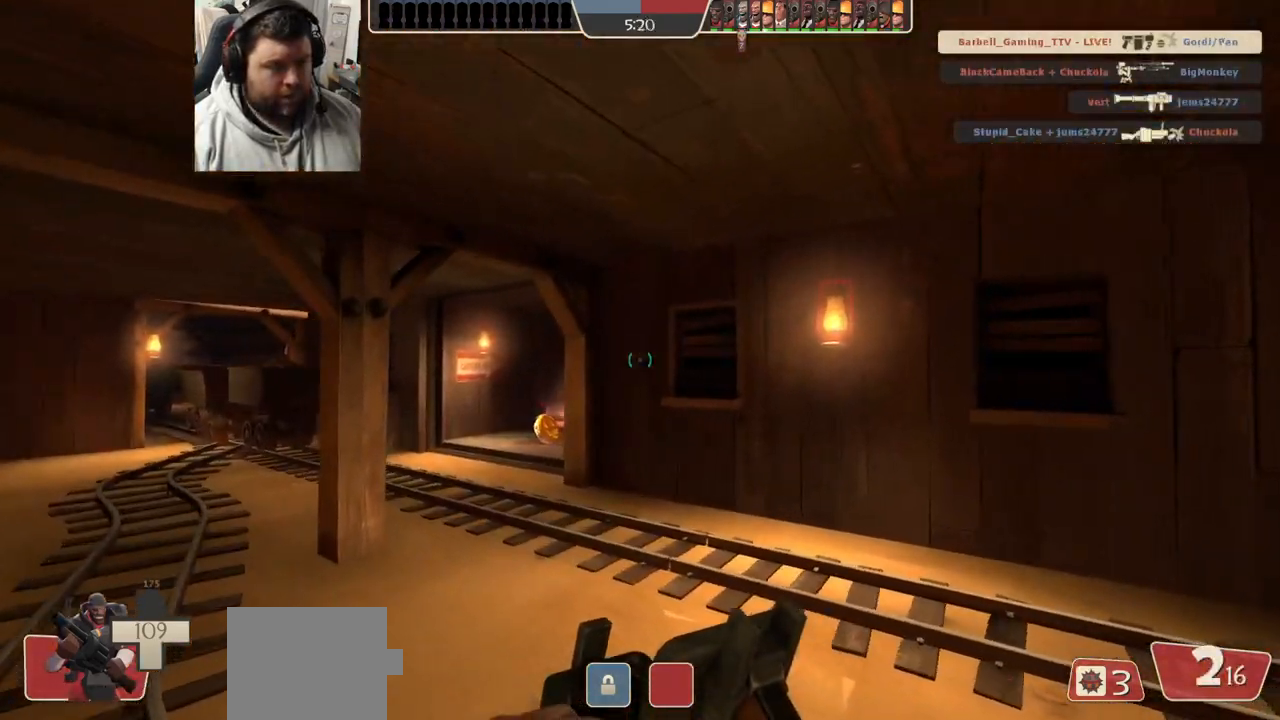
{"buttons": [], "left_stick": "up-left", "right_stick": "center", "events": []}
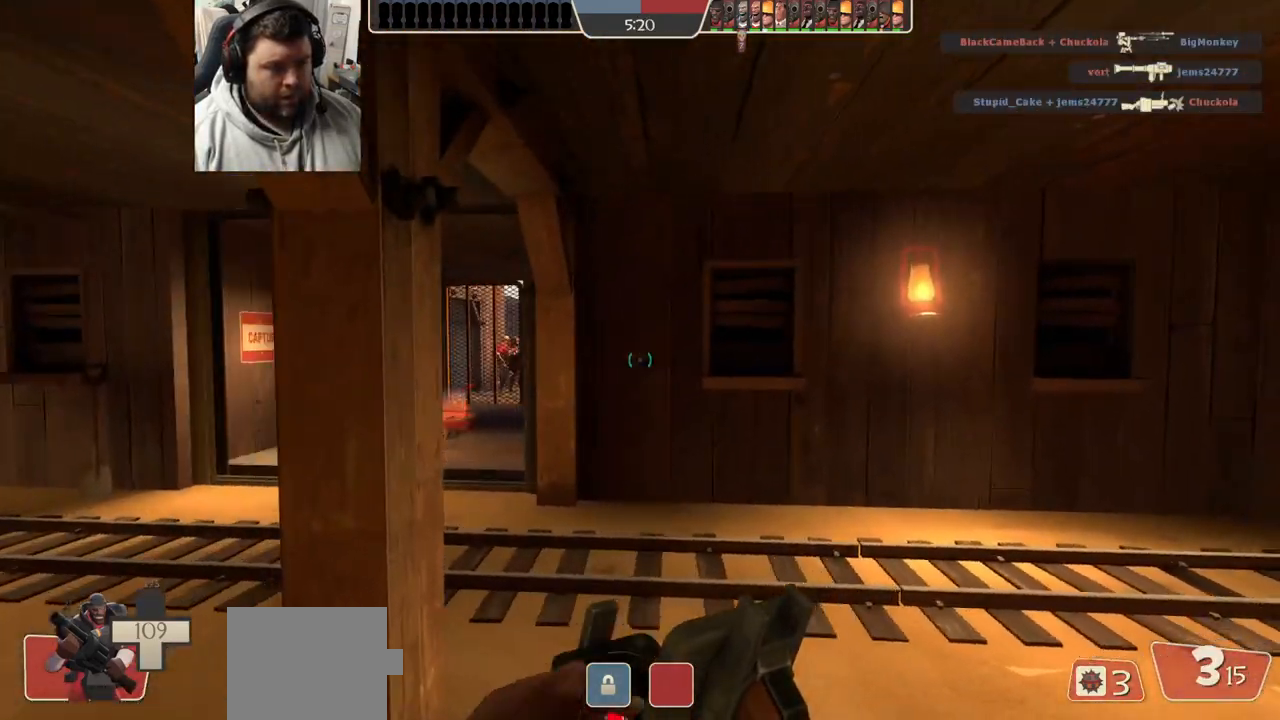
{"buttons": [], "left_stick": "up-left", "right_stick": "center", "events": []}
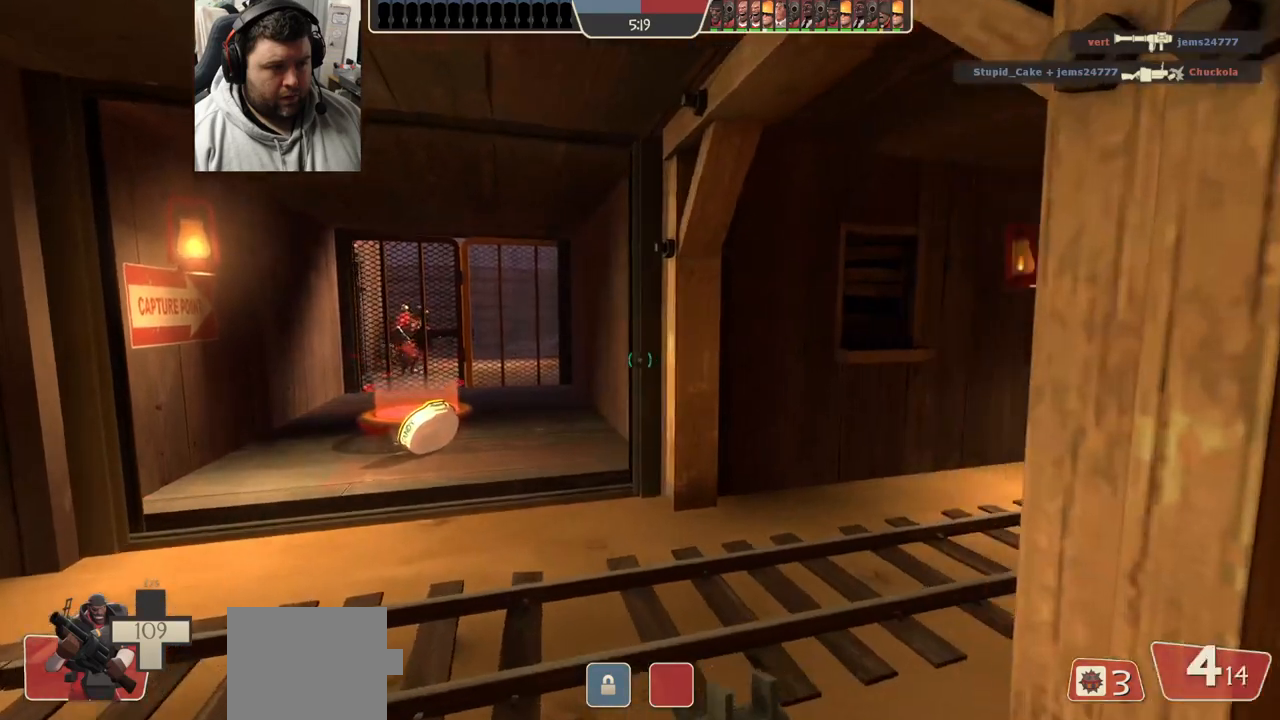
{"buttons": [], "left_stick": "up-left", "right_stick": "center", "events": []}
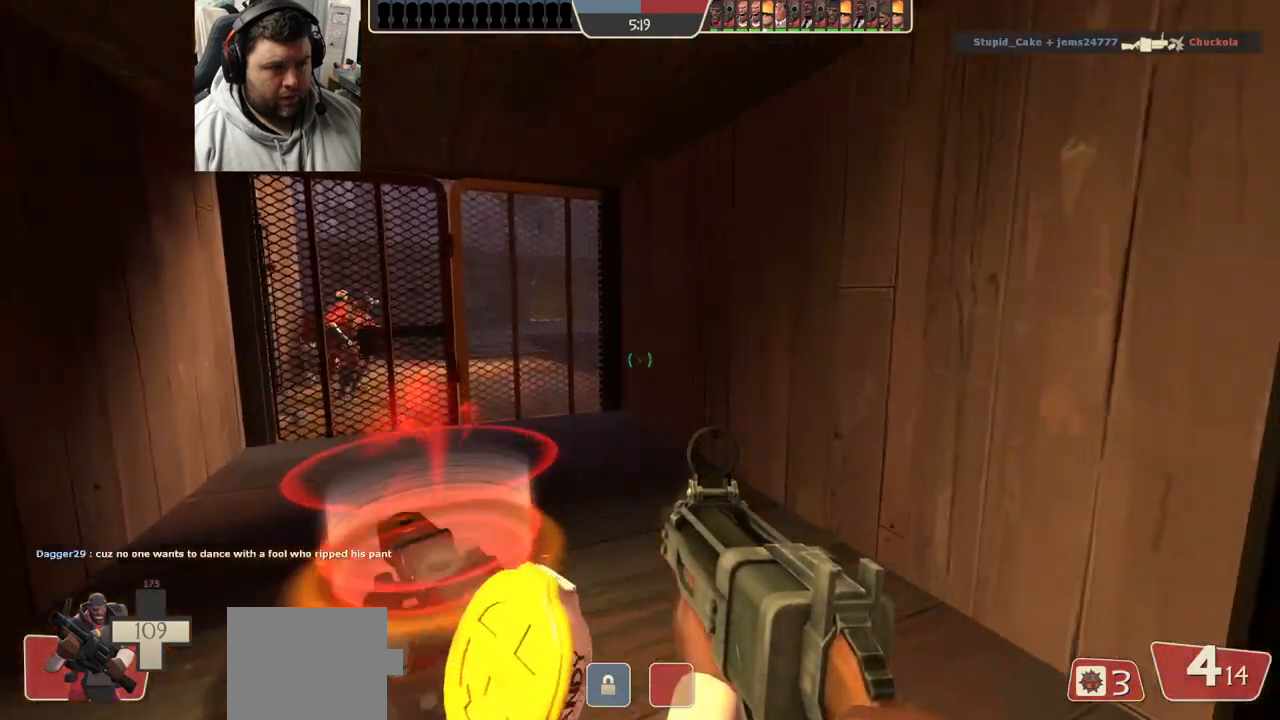
{"buttons": [], "left_stick": "up-left", "right_stick": "center", "events": []}
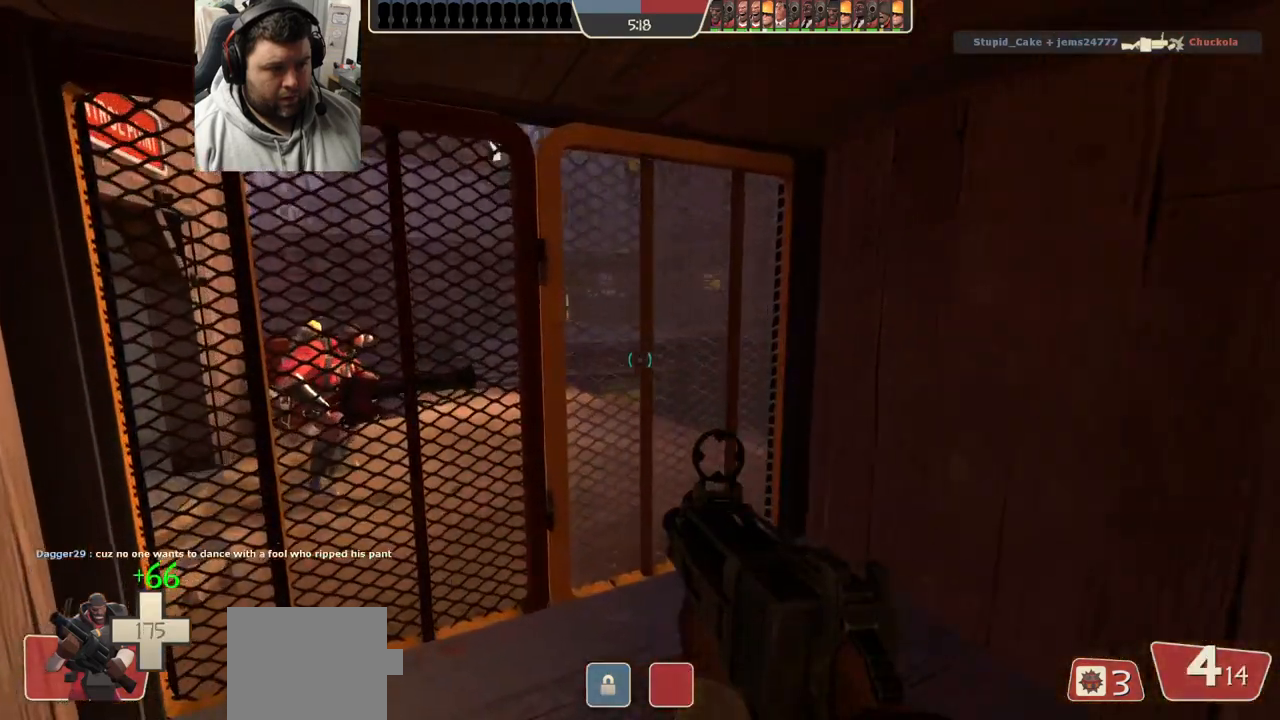
{"buttons": ["SQUARE"], "left_stick": "center", "right_stick": "center", "events": [[33, "left_stick", "center"], [433, "SQUARE", "down"]]}
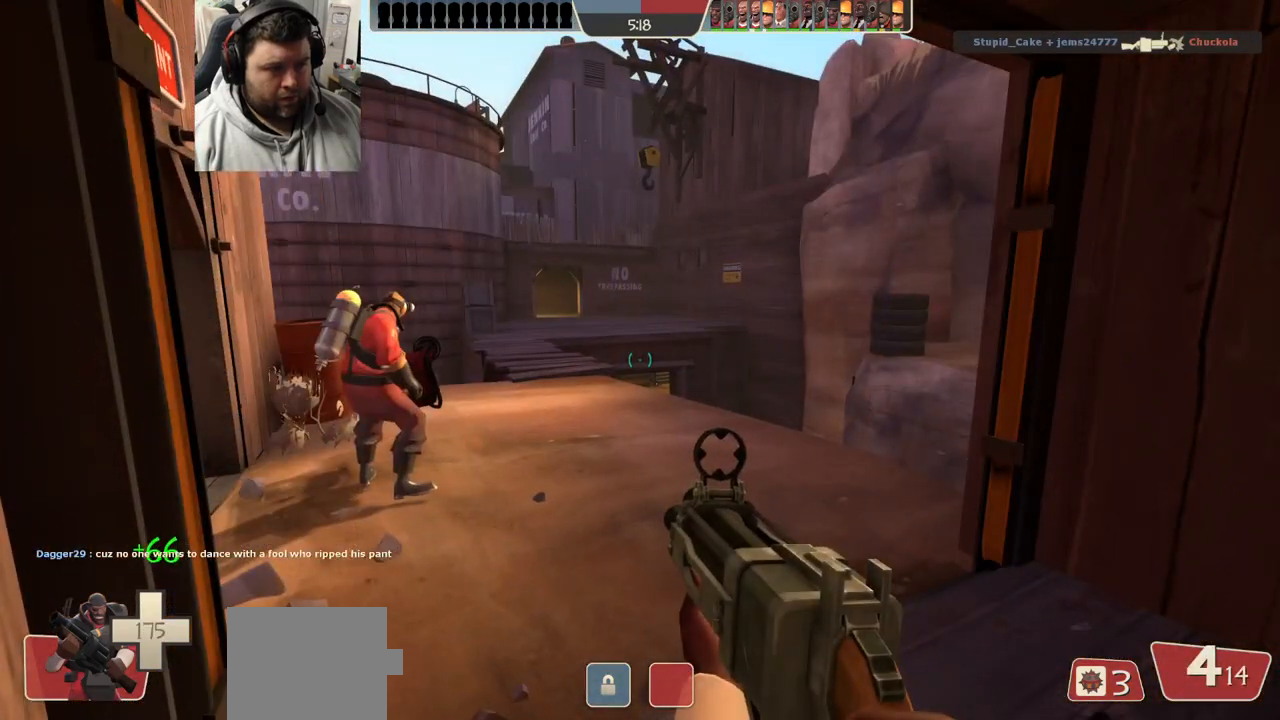
{"buttons": [], "left_stick": "center", "right_stick": "center", "events": [[17, "SQUARE", "up"], [100, "SQUARE", "down"], [167, "SQUARE", "up"], [250, "SQUARE", "down"], [317, "SQUARE", "up"], [400, "SQUARE", "down"], [467, "SQUARE", "up"]]}